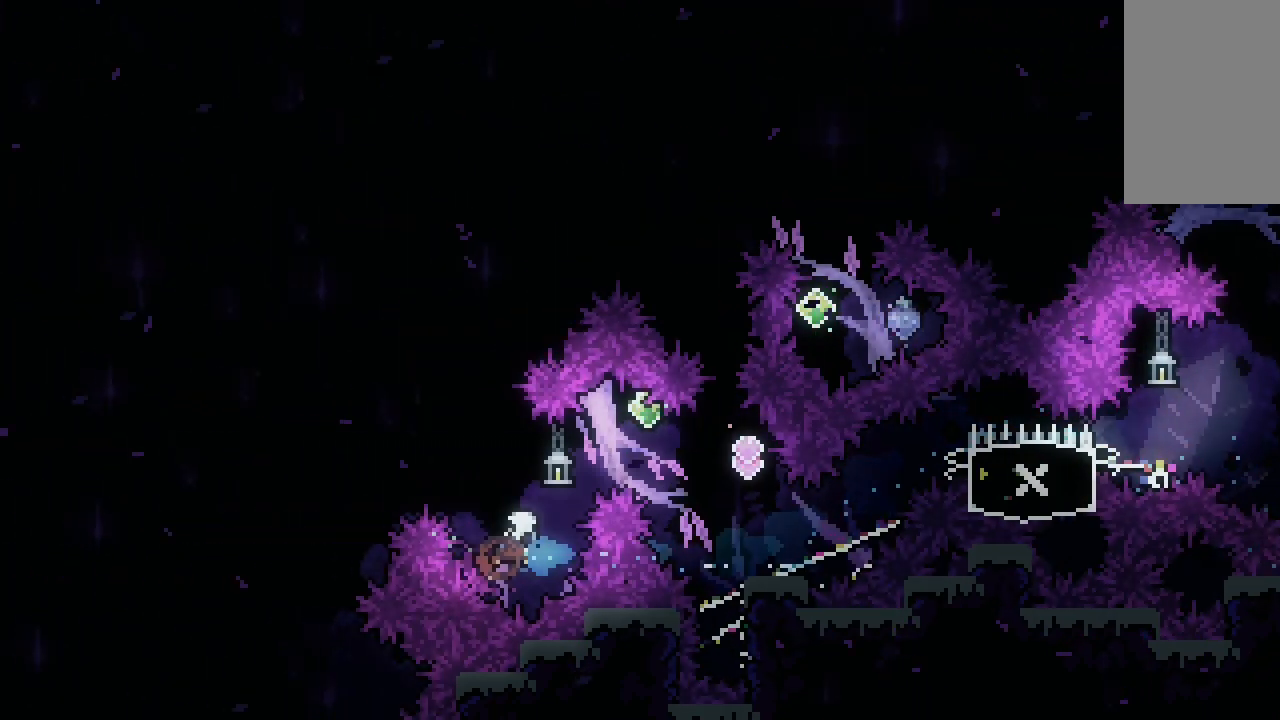
Gameplay with keyboard; each line is a JSON object with the keys held at the frame after it. "events" lists presses ("down") and releases ("up") of "c", "clump", "dash", "demo", "down", "grab", "jash", "jump", "jump2", "left", "right" and "up" between this image and that frame as [ms after this image, input, new state], when the widget could be followed in between. No other keys are recorded. Mouse input is not recorded. Key names are as the overlay labels them; some are game actions (e.g. jump) rather than physical keys.
{"keys": ["down", "right"], "events": [[67, "dash", "up"], [100, "up", "up"], [167, "down", "down"], [200, "dash", "down"], [433, "dash", "up"]]}
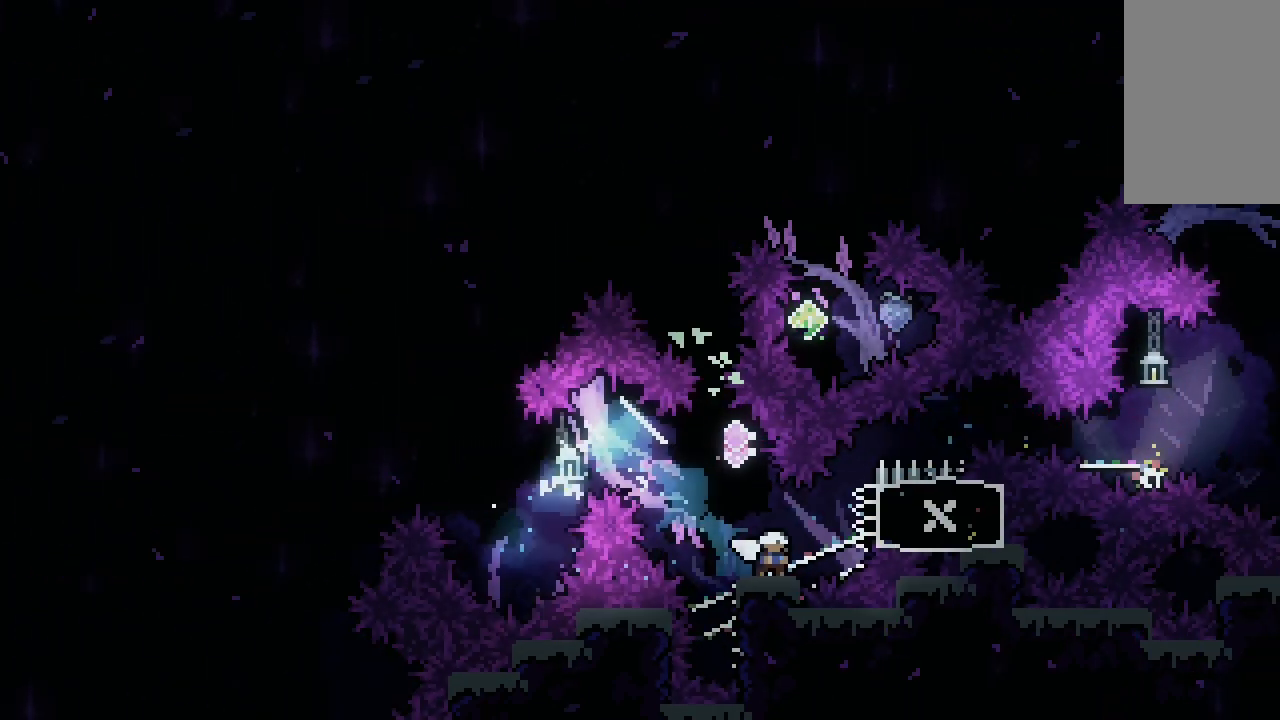
{"keys": ["dash", "up"], "events": [[33, "dash", "down"], [200, "dash", "up"], [267, "down", "up"], [267, "right", "up"], [300, "dash", "down"], [300, "up", "down"]]}
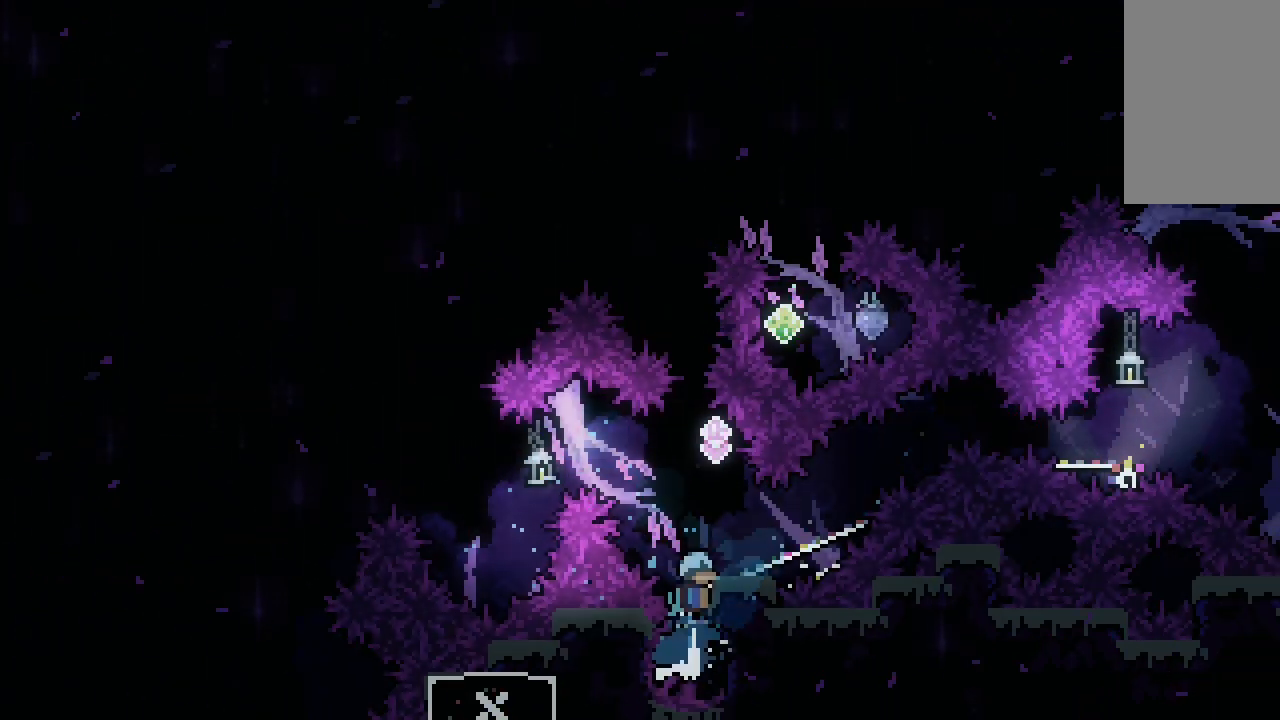
{"keys": ["dash", "right"], "events": [[33, "dash", "up"], [167, "dash", "down"], [367, "dash", "up"], [433, "up", "up"], [467, "dash", "down"], [467, "right", "down"]]}
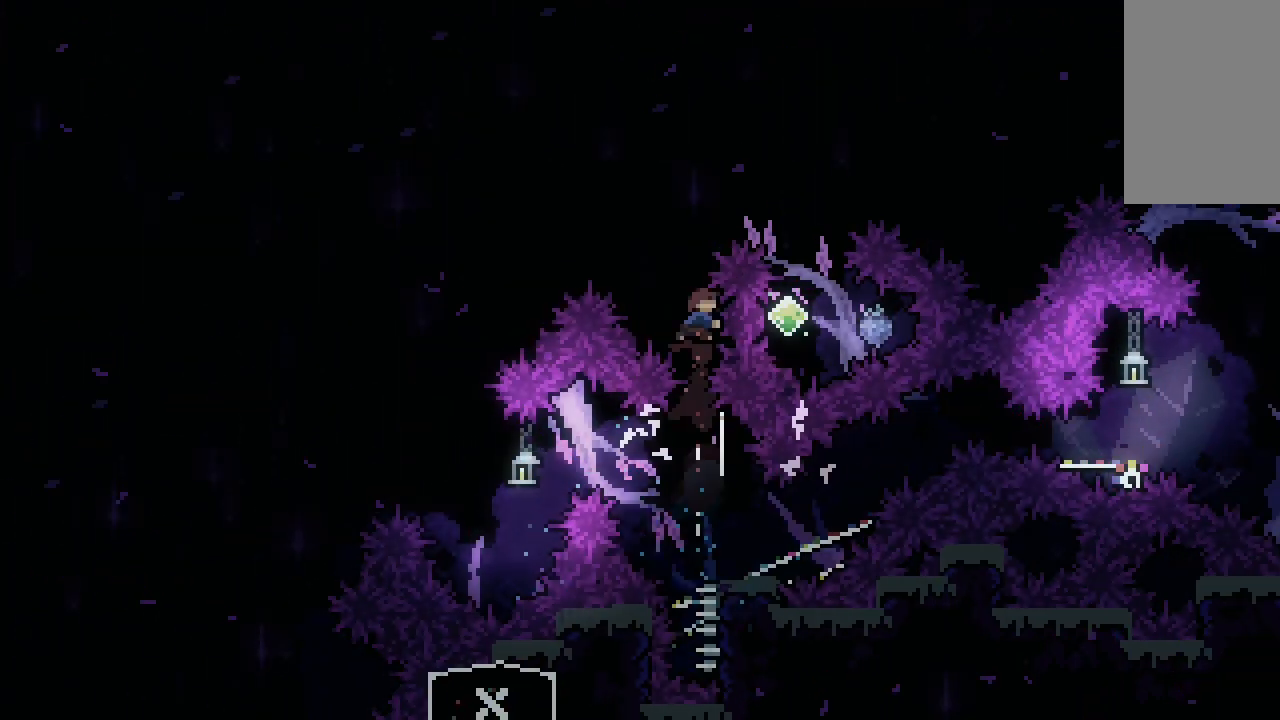
{"keys": ["dash", "left"], "events": [[133, "dash", "up"], [200, "right", "up"], [233, "left", "down"], [300, "dash", "down"]]}
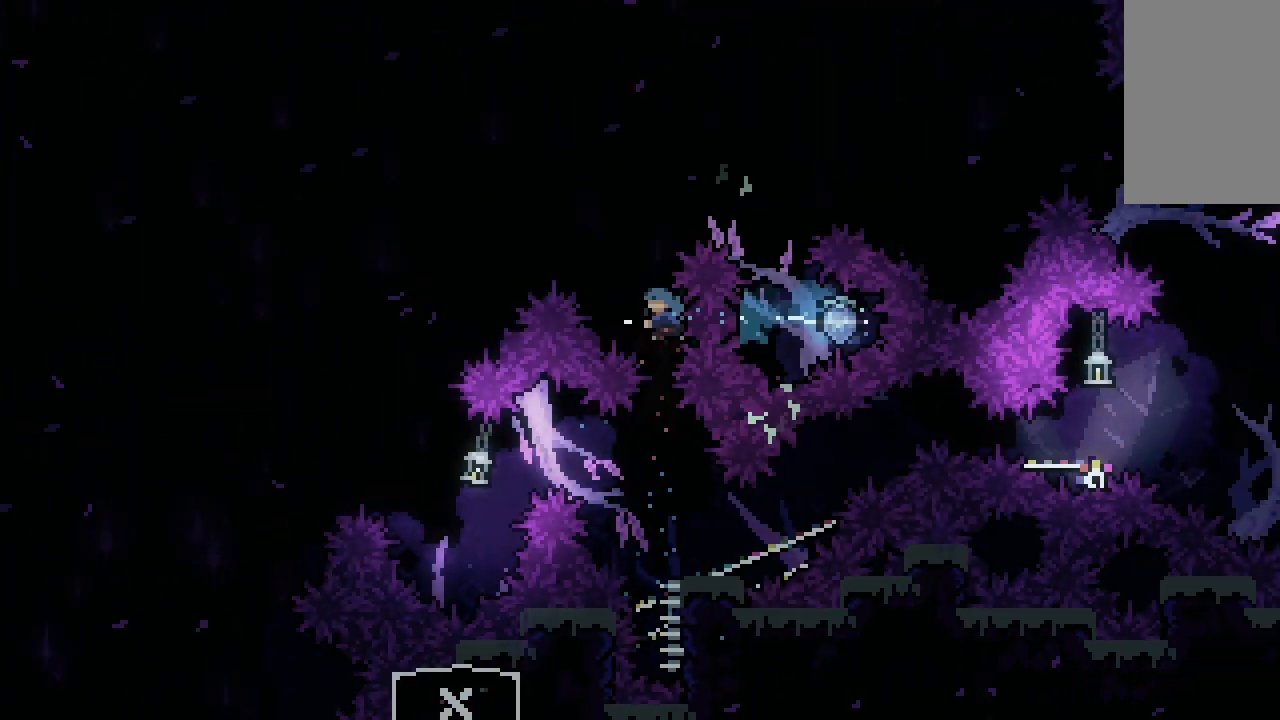
{"keys": [], "events": [[33, "dash", "up"], [67, "left", "up"]]}
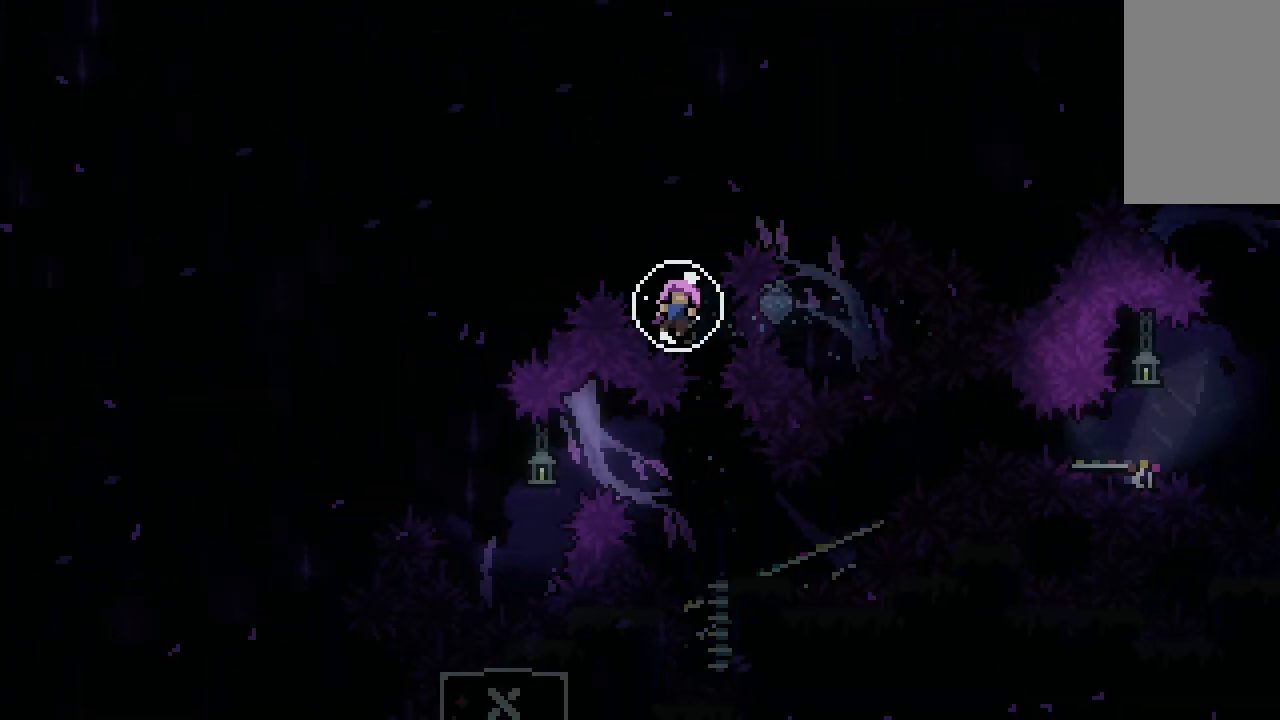
{"keys": [], "events": []}
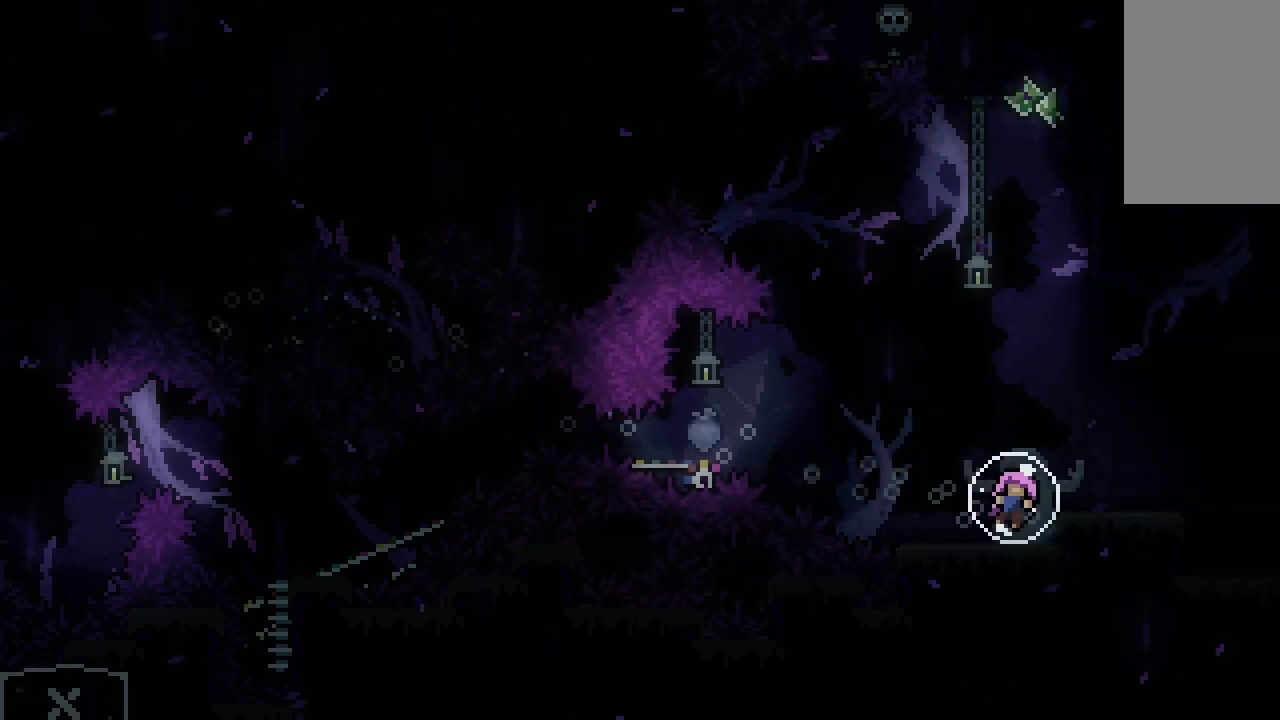
{"keys": [], "events": []}
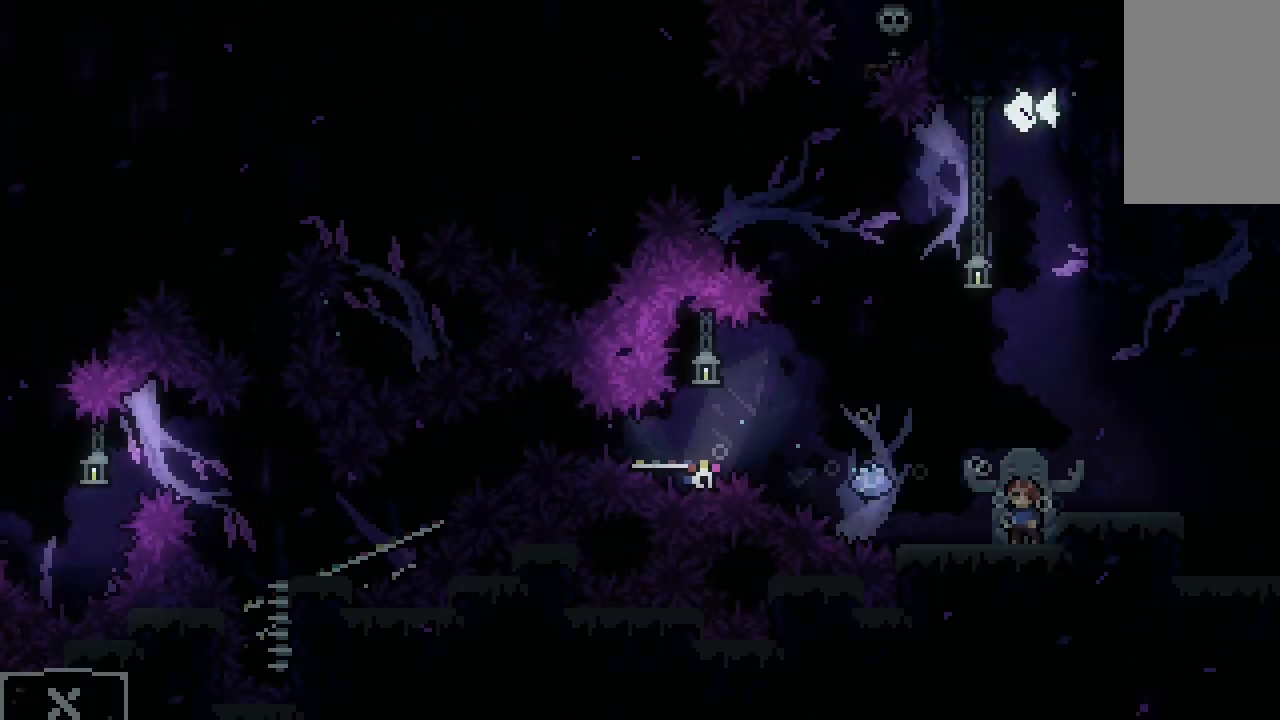
{"keys": ["right"], "events": [[67, "up", "down"], [100, "dash", "down"], [300, "dash", "up"], [367, "up", "up"], [400, "right", "down"]]}
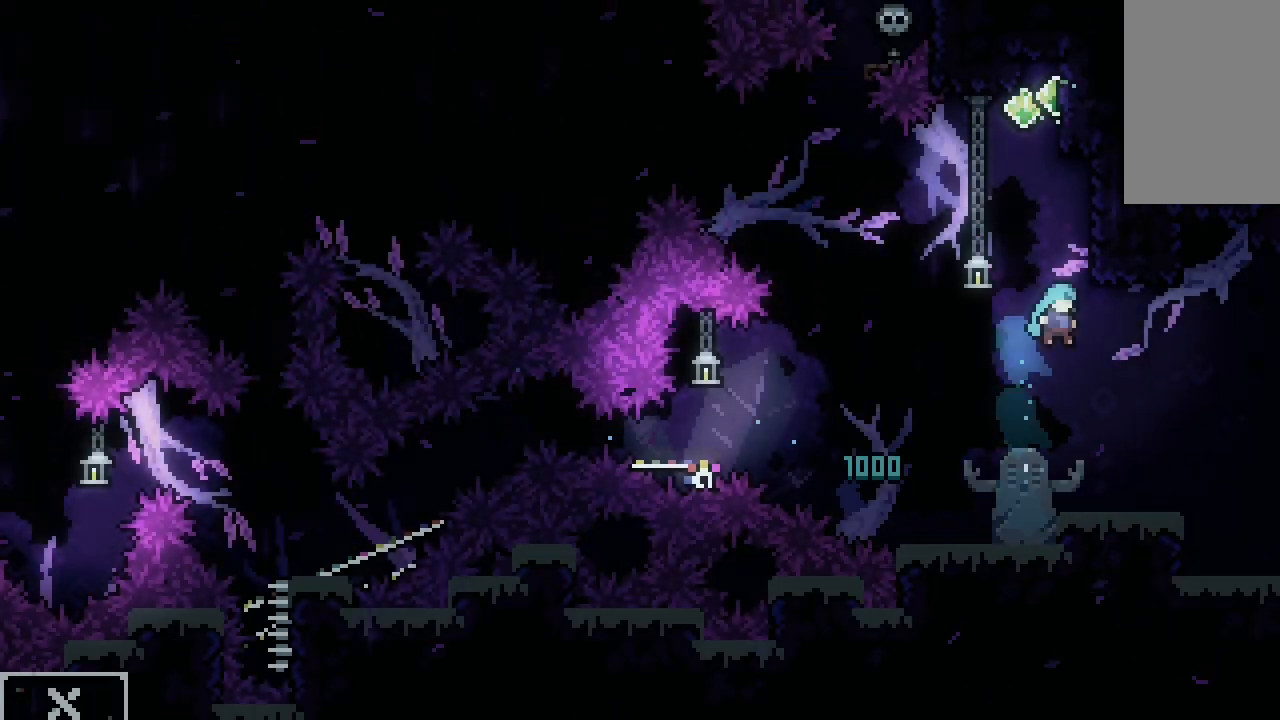
{"keys": ["right"], "events": [[33, "right", "up"], [267, "right", "down"]]}
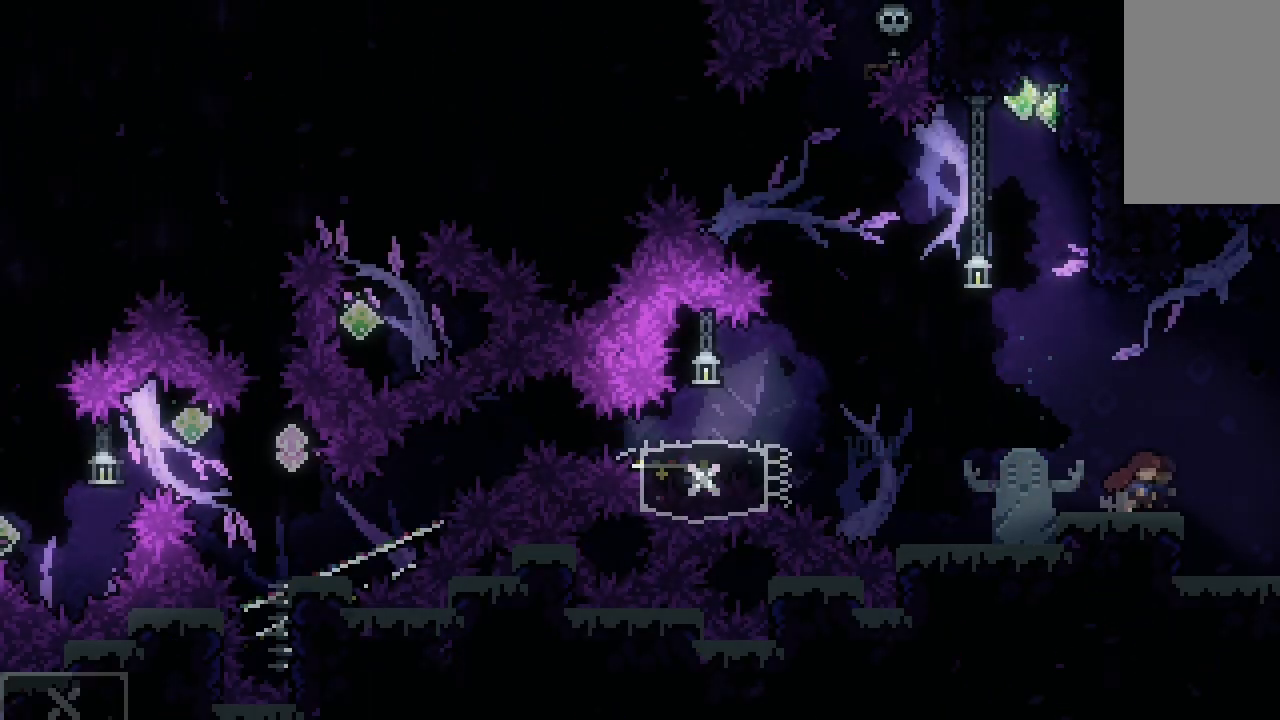
{"keys": ["right"], "events": []}
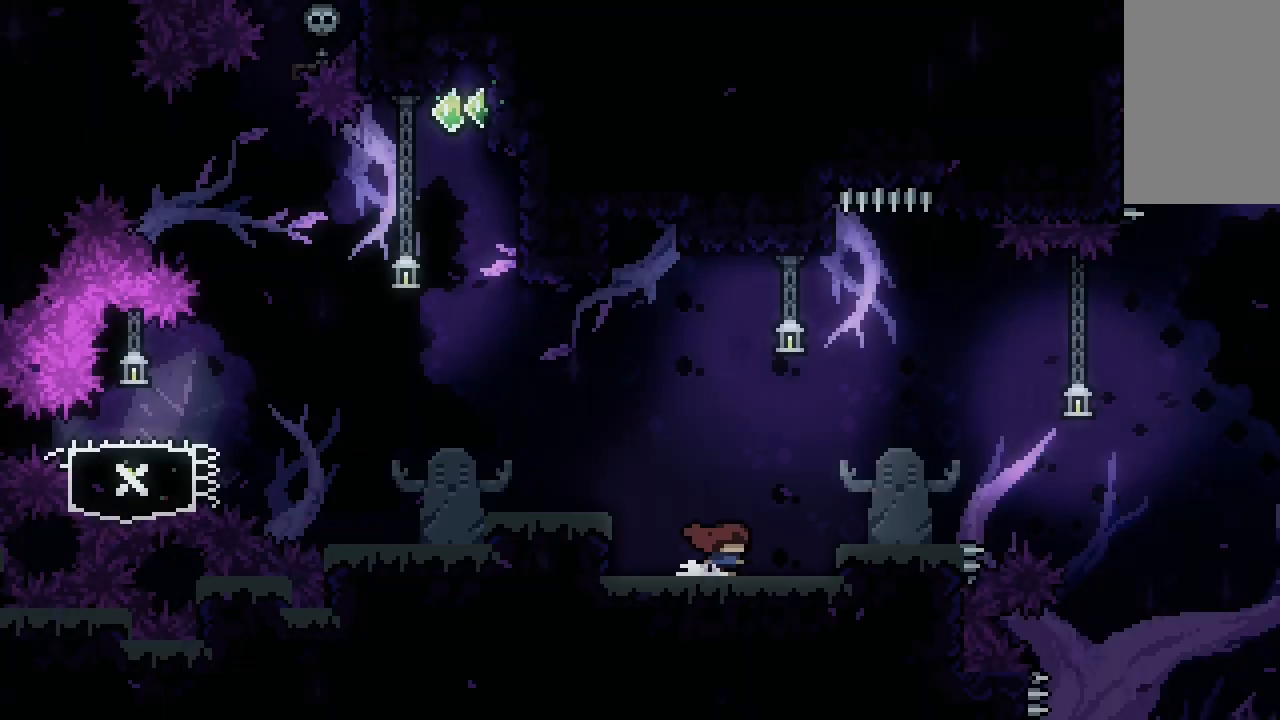
{"keys": ["right"], "events": []}
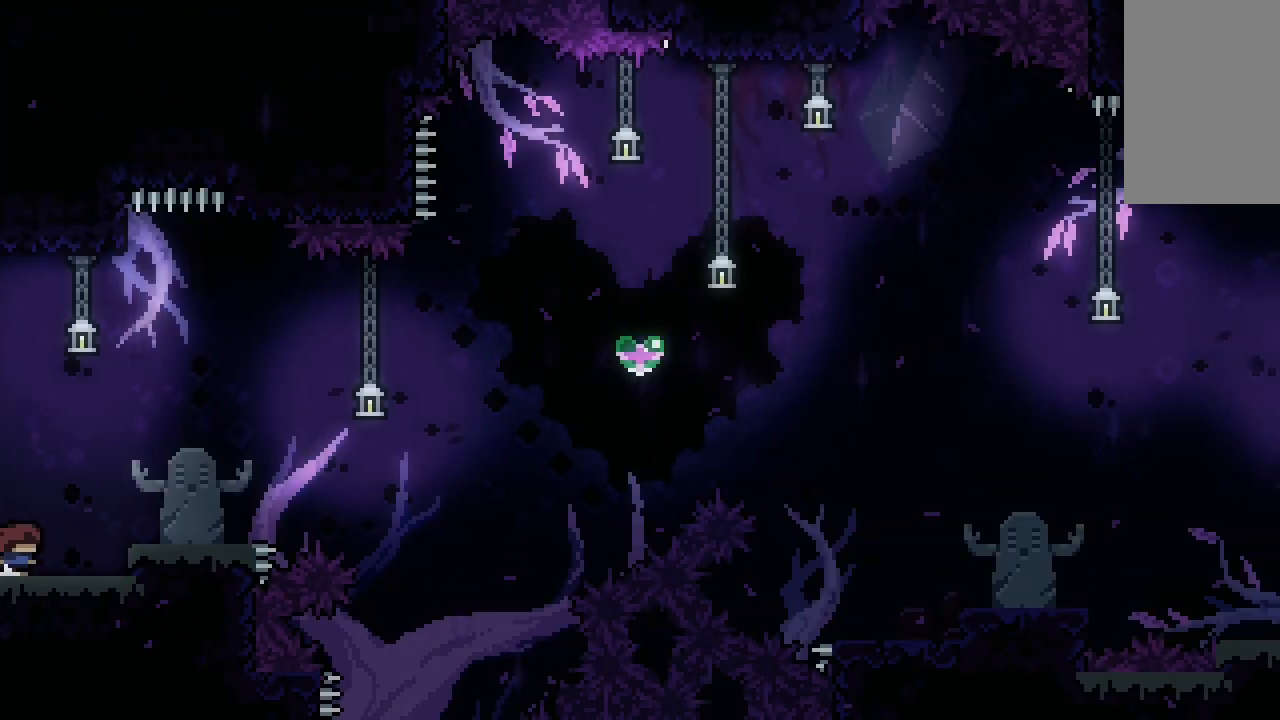
{"keys": ["grab", "up"], "events": [[367, "grab", "down"], [367, "right", "up"], [500, "up", "down"]]}
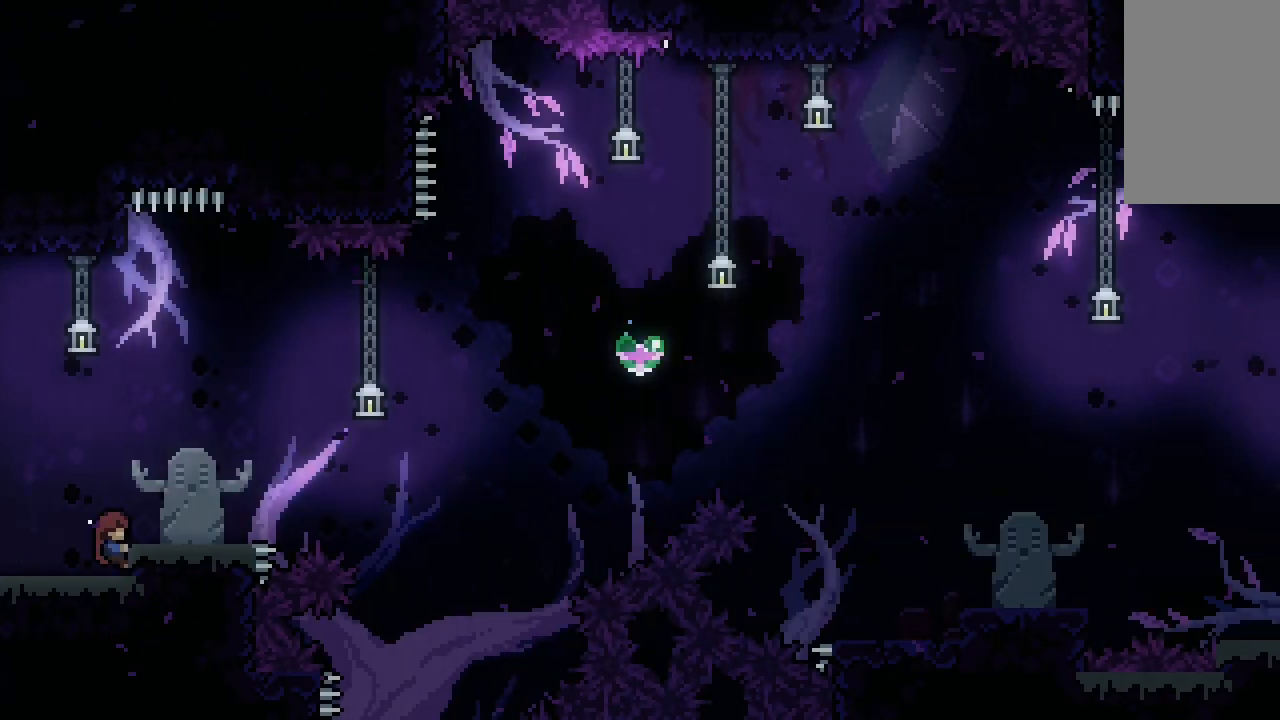
{"keys": [], "events": [[167, "grab", "up"], [167, "up", "up"], [267, "right", "down"], [467, "right", "up"]]}
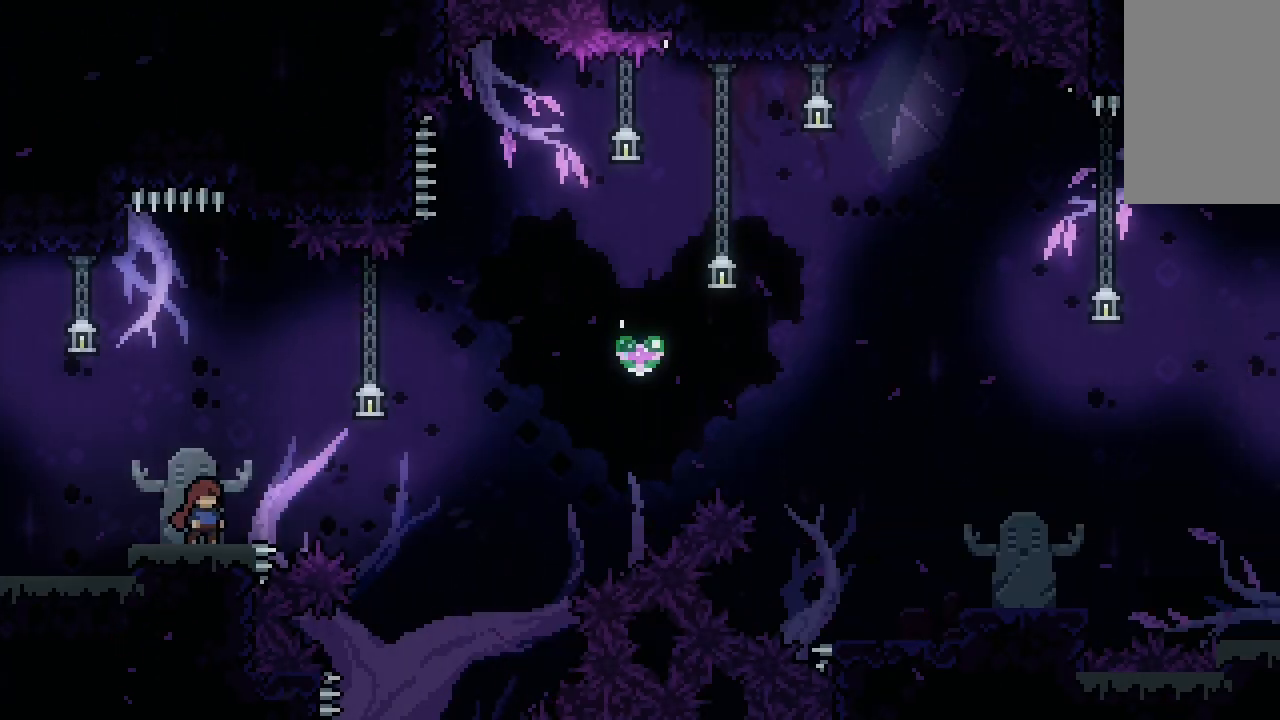
{"keys": ["right"], "events": [[400, "right", "down"]]}
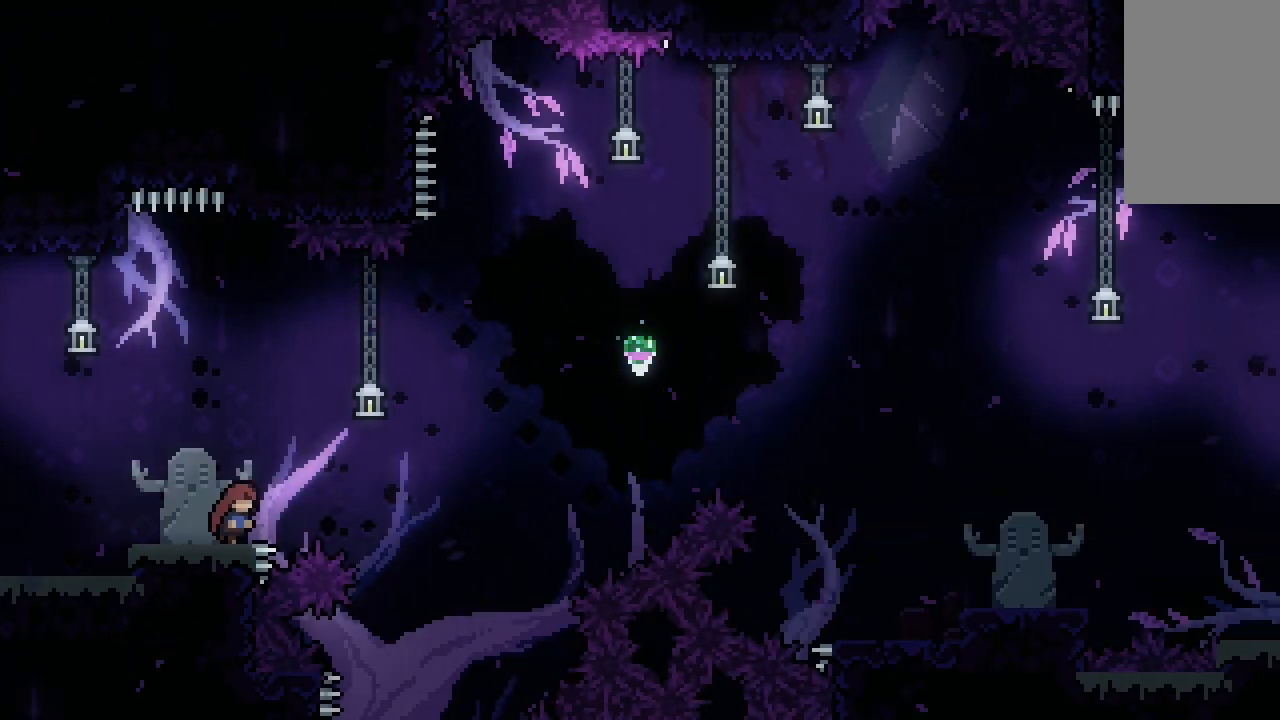
{"keys": ["dash", "jump", "right", "up"], "events": [[67, "jump", "down"], [400, "up", "down"], [433, "dash", "down"]]}
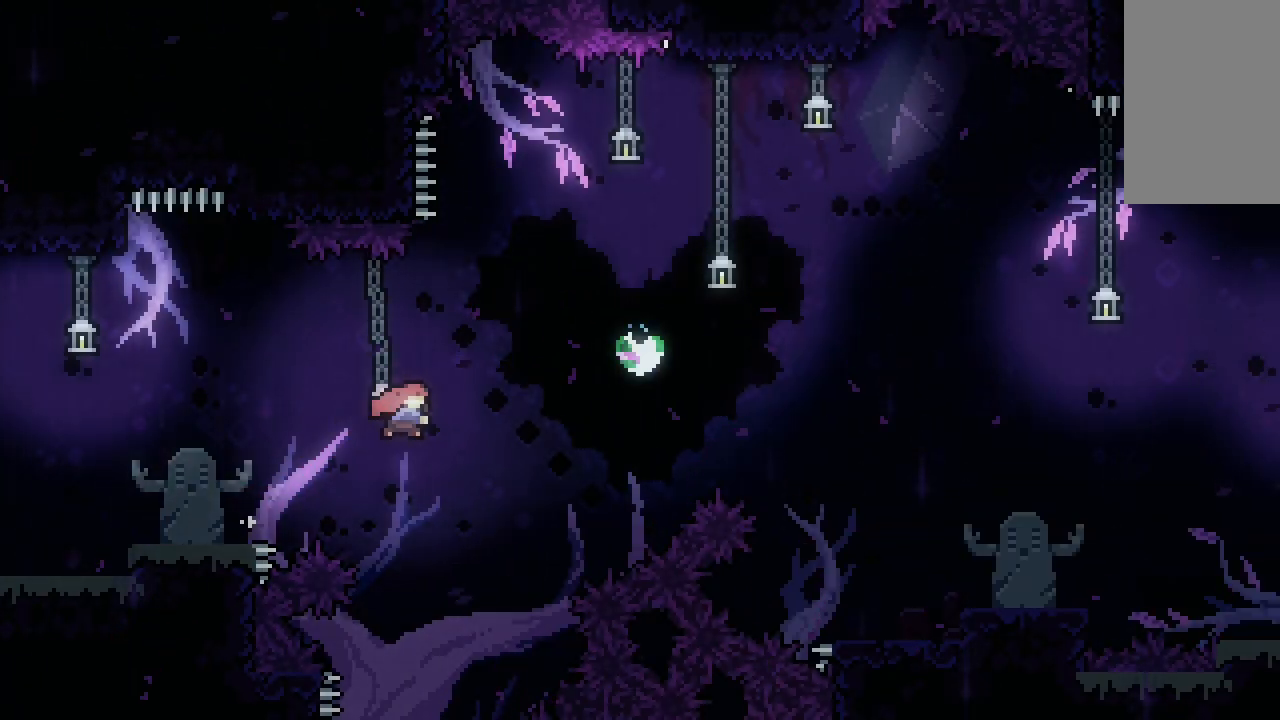
{"keys": ["dash", "up"], "events": [[233, "dash", "up"], [467, "jump", "up"], [500, "dash", "down"], [500, "right", "up"]]}